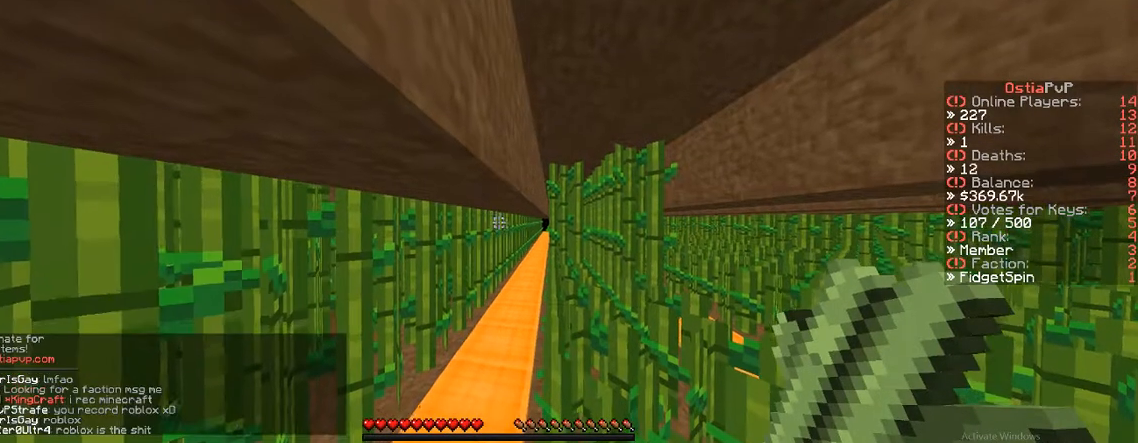
Gameplay with keyboard; each line is a JSON object with the keys held at the frame after it. "events" lists presses ("down") and releases ("up") of "a", "d", "s" and "w" between this image and that frame as [ms after this image, input, new state], when the widget could be followed in between. No other keys are recorded. Mouse input is not recorded.
{"keys": ["d", "w"], "events": [[317, "d", "down"], [500, "w", "down"]]}
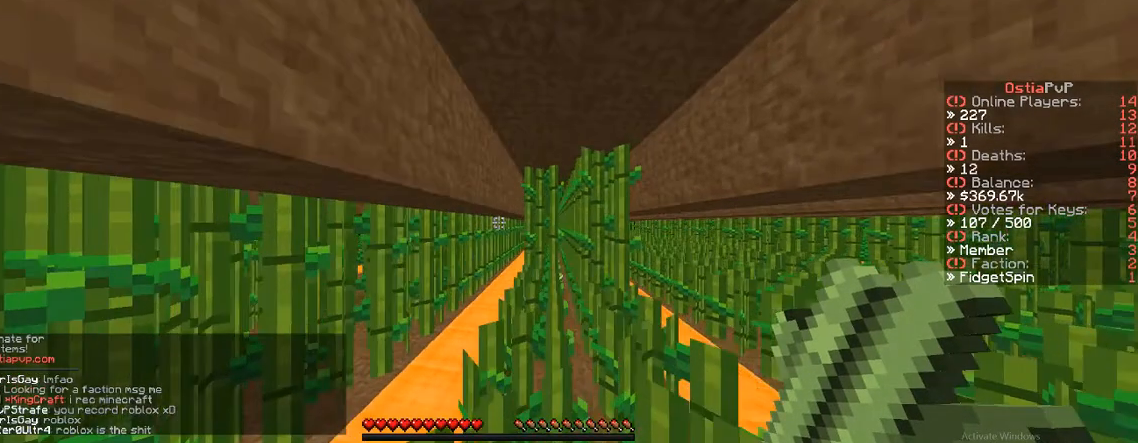
{"keys": ["a", "w"], "events": [[267, "d", "up"], [500, "a", "down"]]}
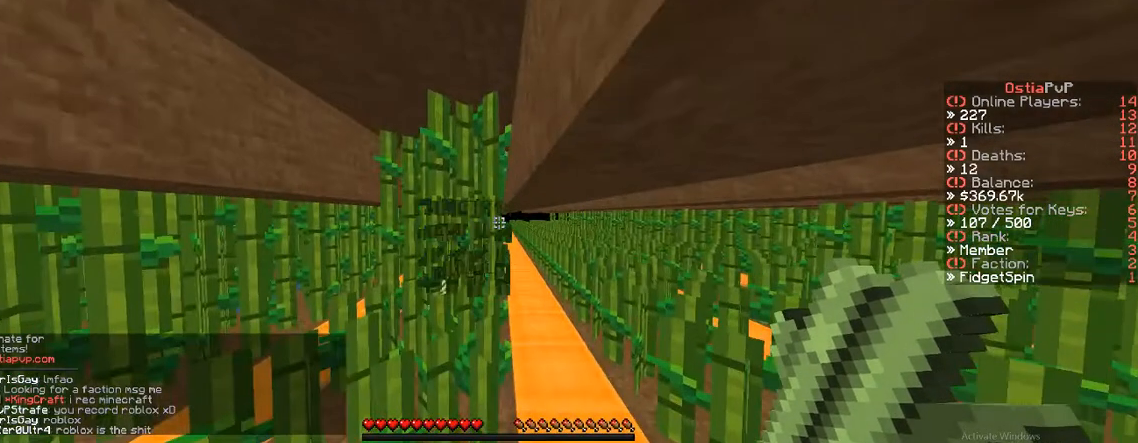
{"keys": ["a", "w"], "events": [[300, "w", "up"], [450, "w", "down"]]}
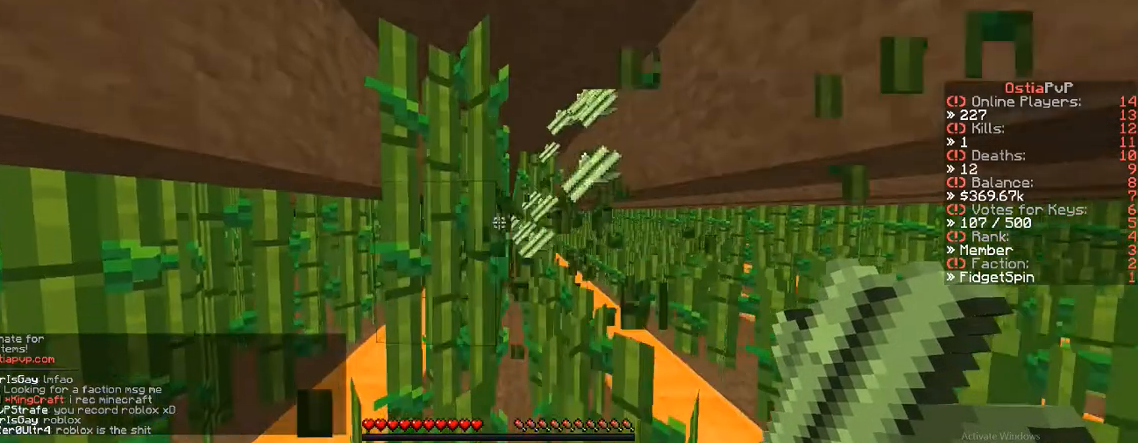
{"keys": [], "events": [[33, "a", "up"], [67, "w", "up"]]}
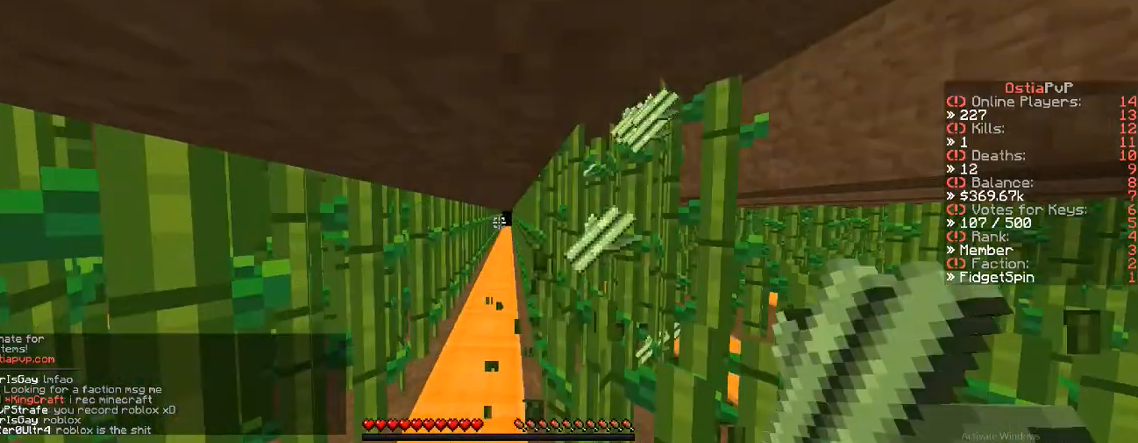
{"keys": [], "events": []}
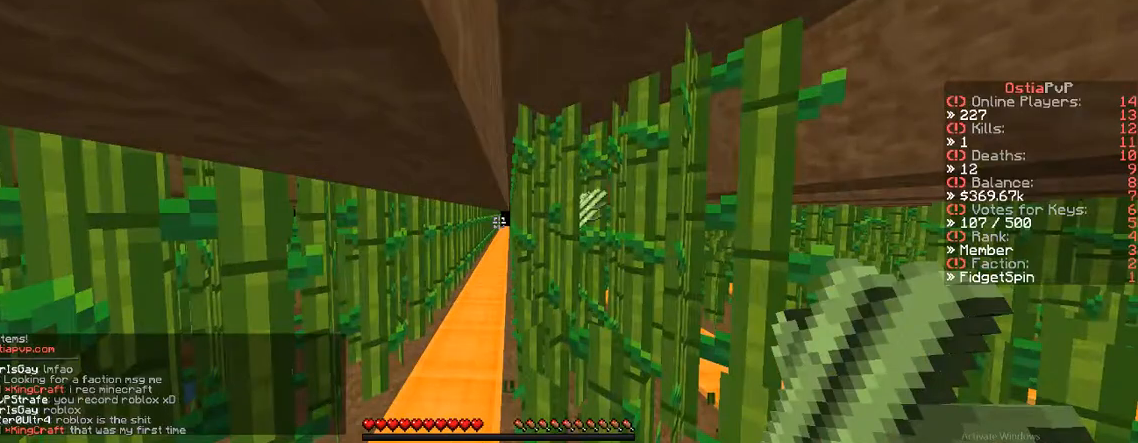
{"keys": [], "events": [[50, "w", "down"], [233, "w", "up"]]}
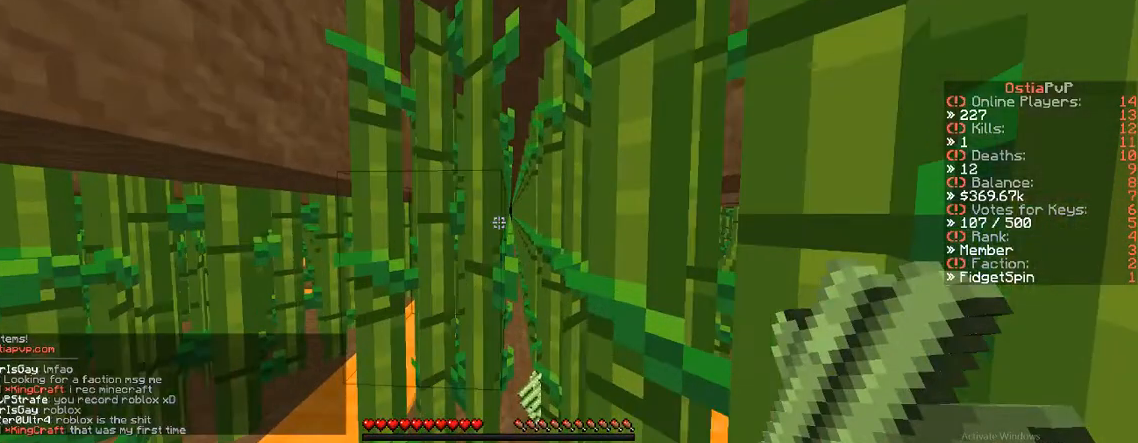
{"keys": ["w"], "events": [[250, "s", "down"], [483, "s", "up"], [483, "w", "down"]]}
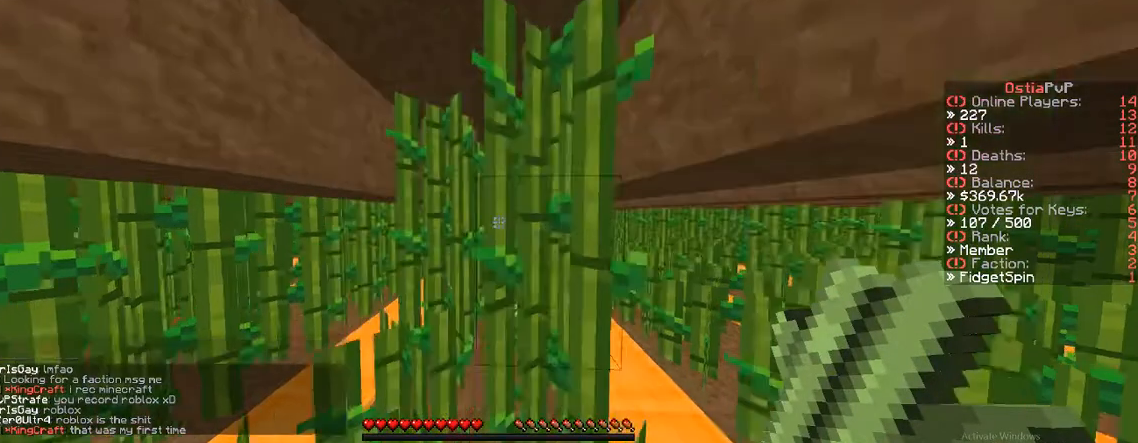
{"keys": ["w"], "events": []}
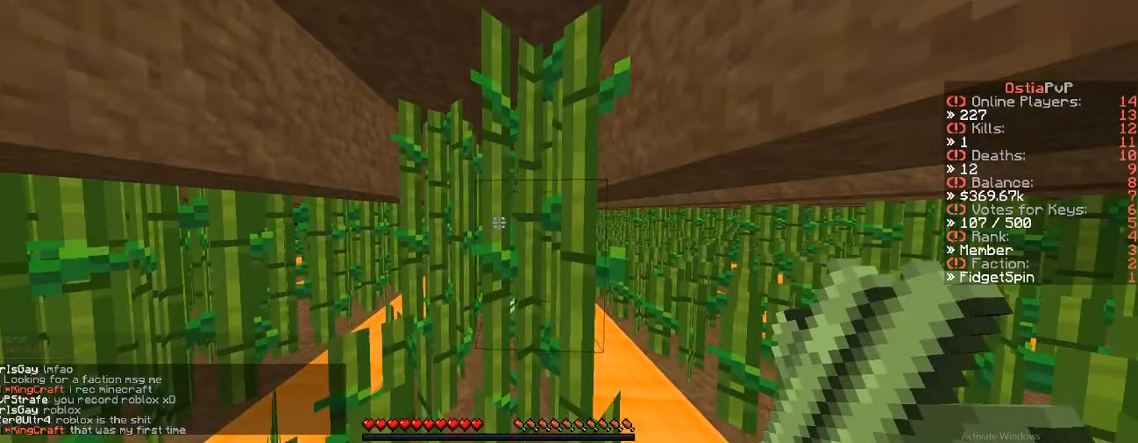
{"keys": ["s"], "events": [[167, "w", "up"], [417, "s", "down"]]}
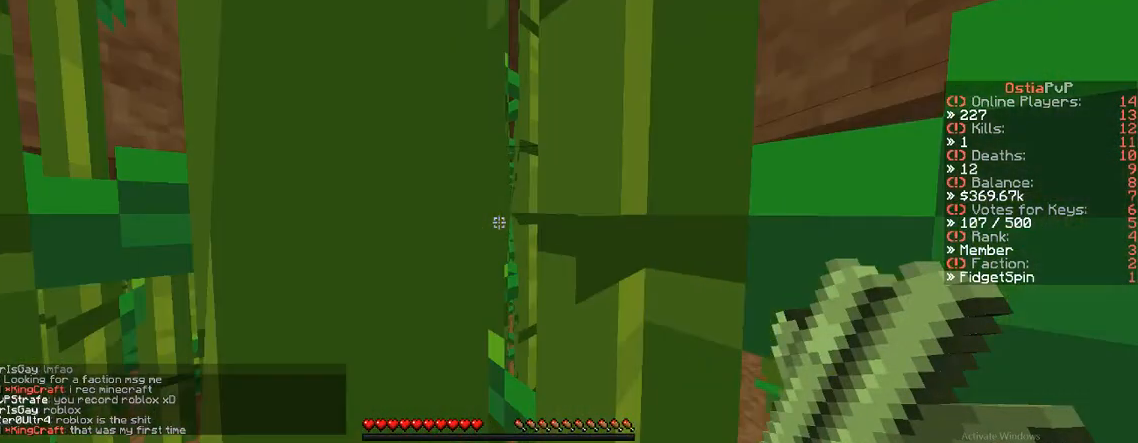
{"keys": ["s"], "events": []}
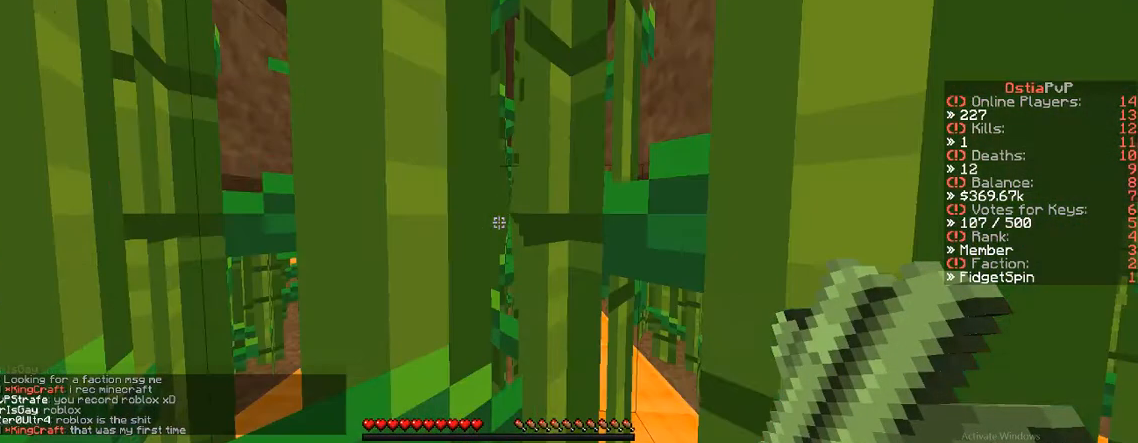
{"keys": [], "events": [[150, "s", "up"]]}
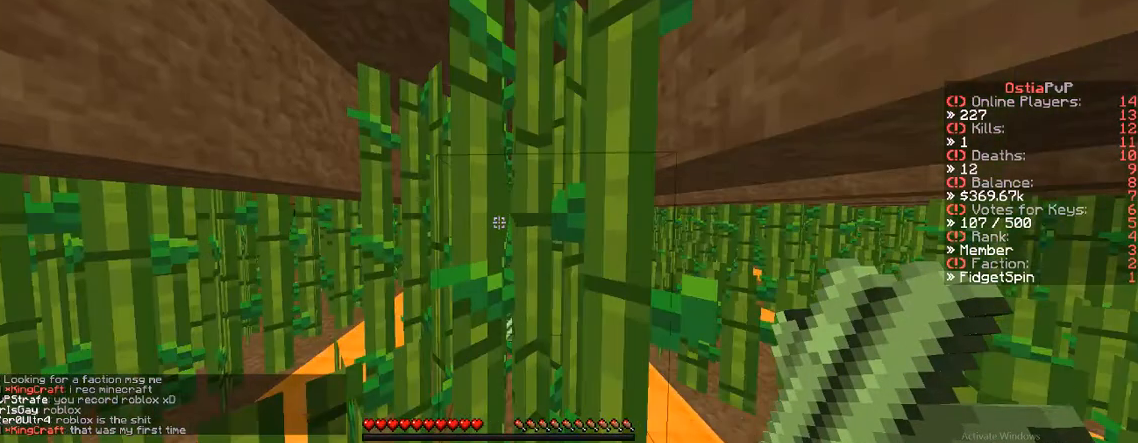
{"keys": [], "events": []}